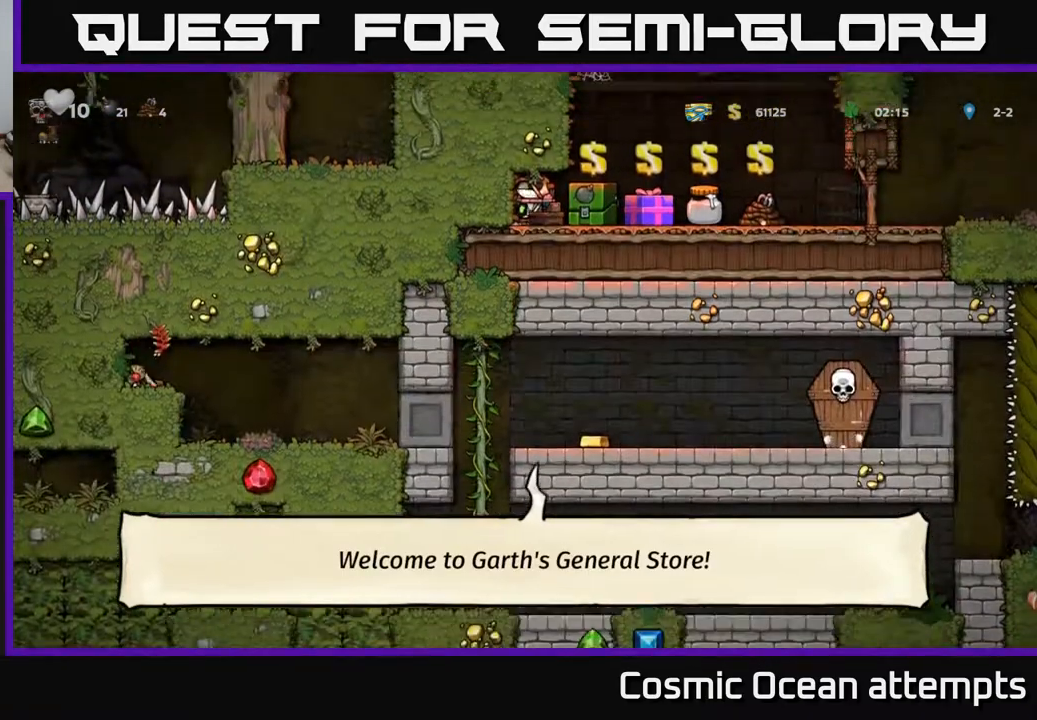
Gameplay with a controller (Xbox layout); each line is a JSON object with the inputs held at the frame after it. "events" lists button and stick changes between this image and that frame as [ms after this image, input, new state], when the widget could be followed in between. Not read: left_stick.
{"buttons": [], "right_stick": "center", "events": [[17, "DPAD_RIGHT", "down"], [317, "DPAD_RIGHT", "up"]]}
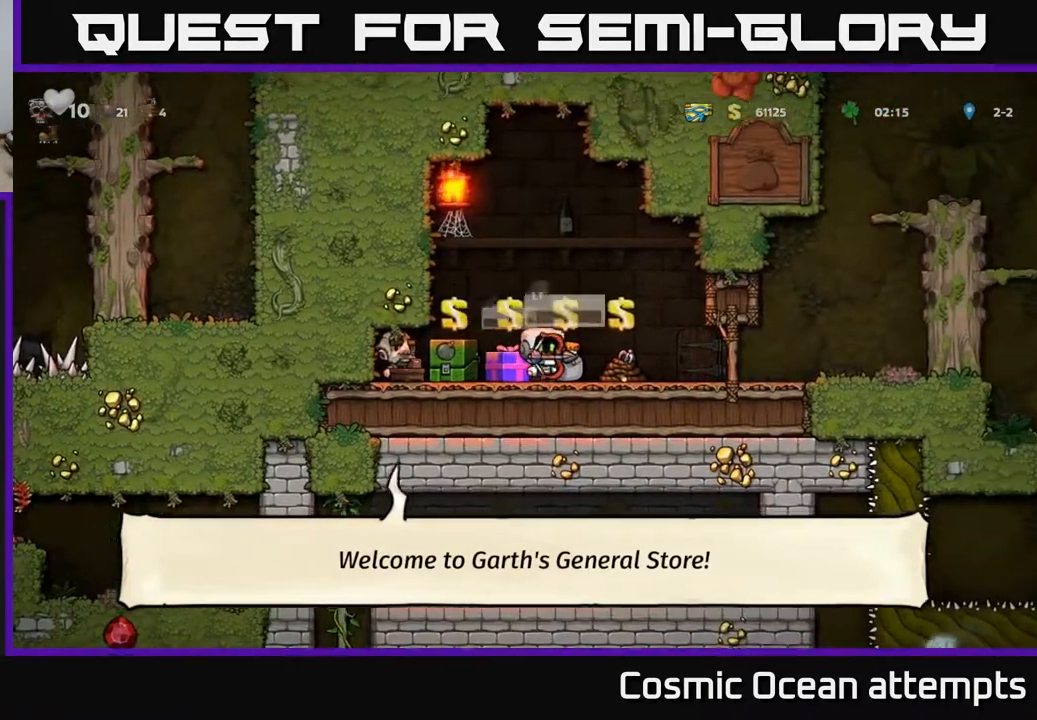
{"buttons": [], "right_stick": "center", "events": [[283, "DPAD_RIGHT", "down"], [333, "DPAD_RIGHT", "up"]]}
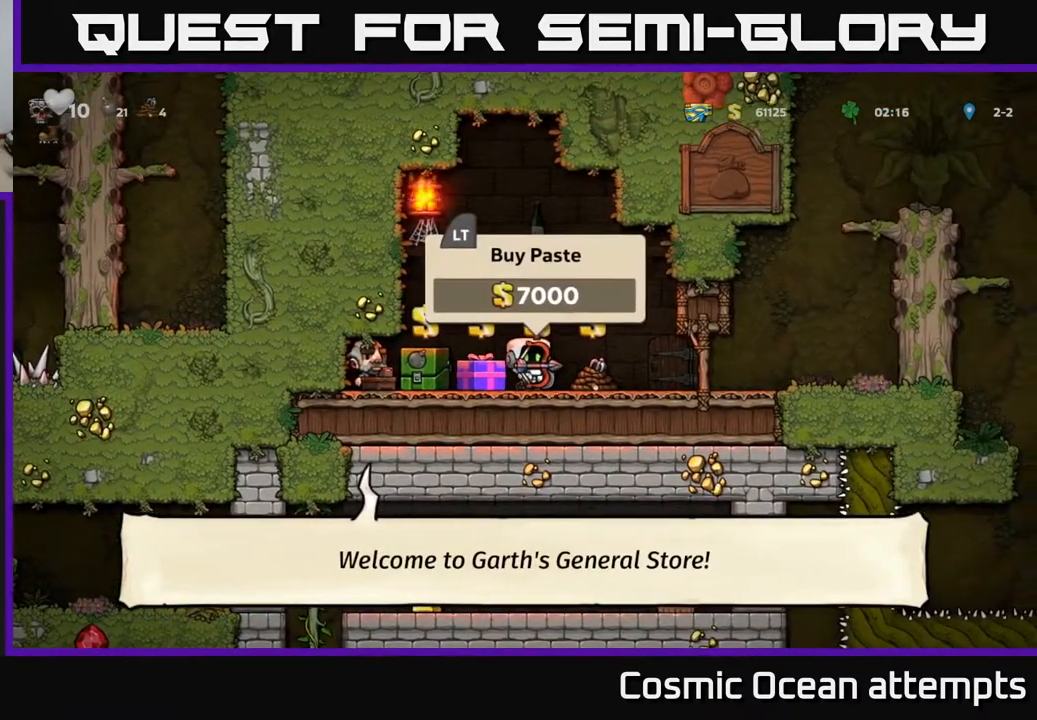
{"buttons": ["DPAD_RIGHT"], "right_stick": "center", "events": [[300, "L2", "down"], [383, "L2", "up"], [417, "DPAD_RIGHT", "down"]]}
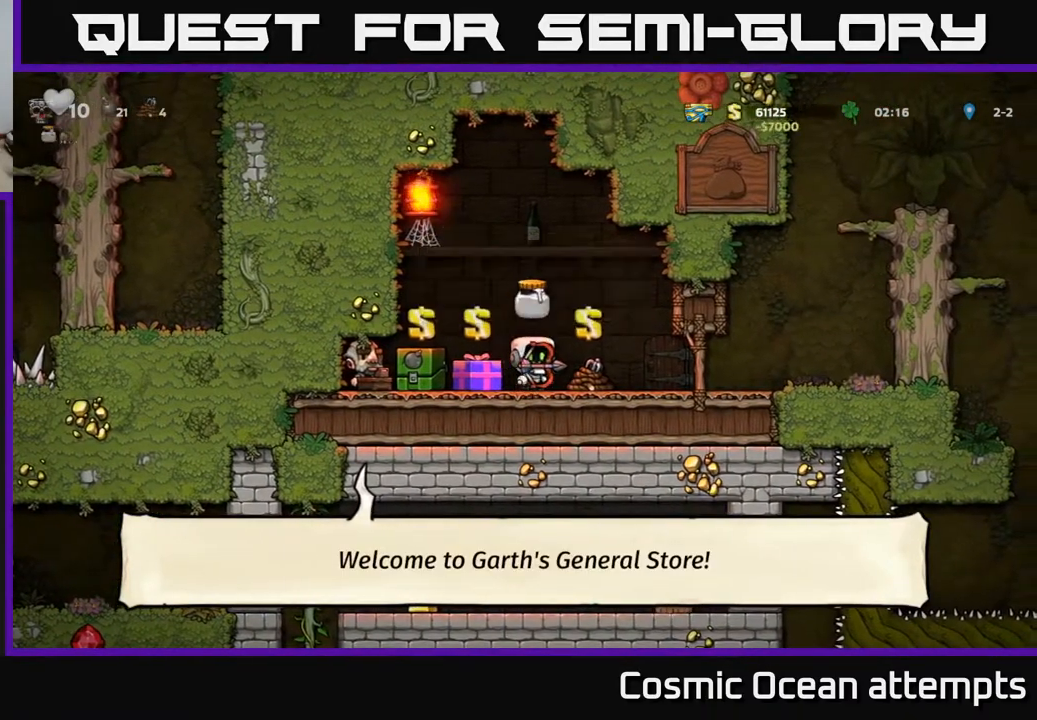
{"buttons": ["DPAD_RIGHT"], "right_stick": "center", "events": []}
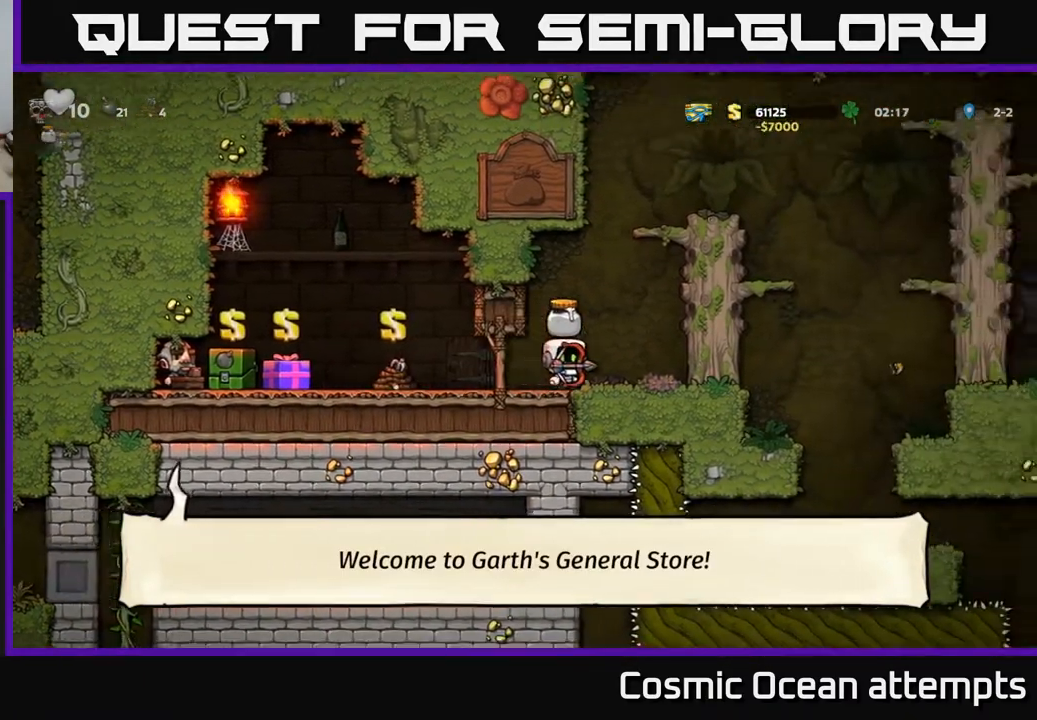
{"buttons": ["DPAD_RIGHT"], "right_stick": "center", "events": [[83, "A", "down"], [217, "A", "up"], [317, "A", "down"], [450, "A", "up"]]}
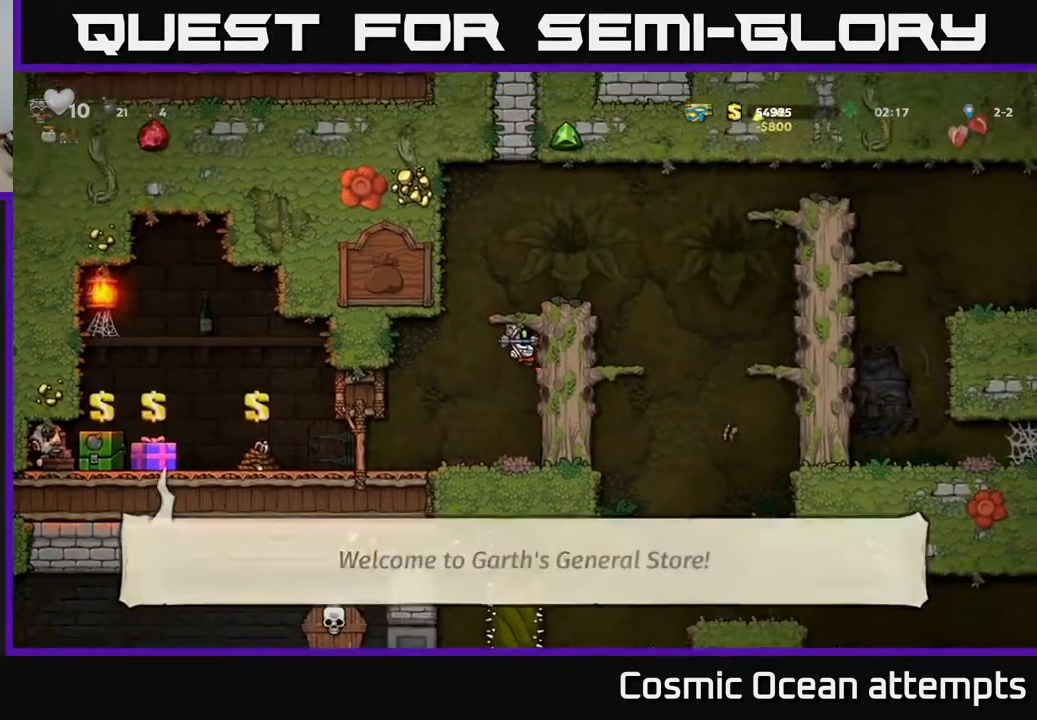
{"buttons": ["DPAD_RIGHT"], "right_stick": "center", "events": [[100, "A", "down"], [300, "A", "up"]]}
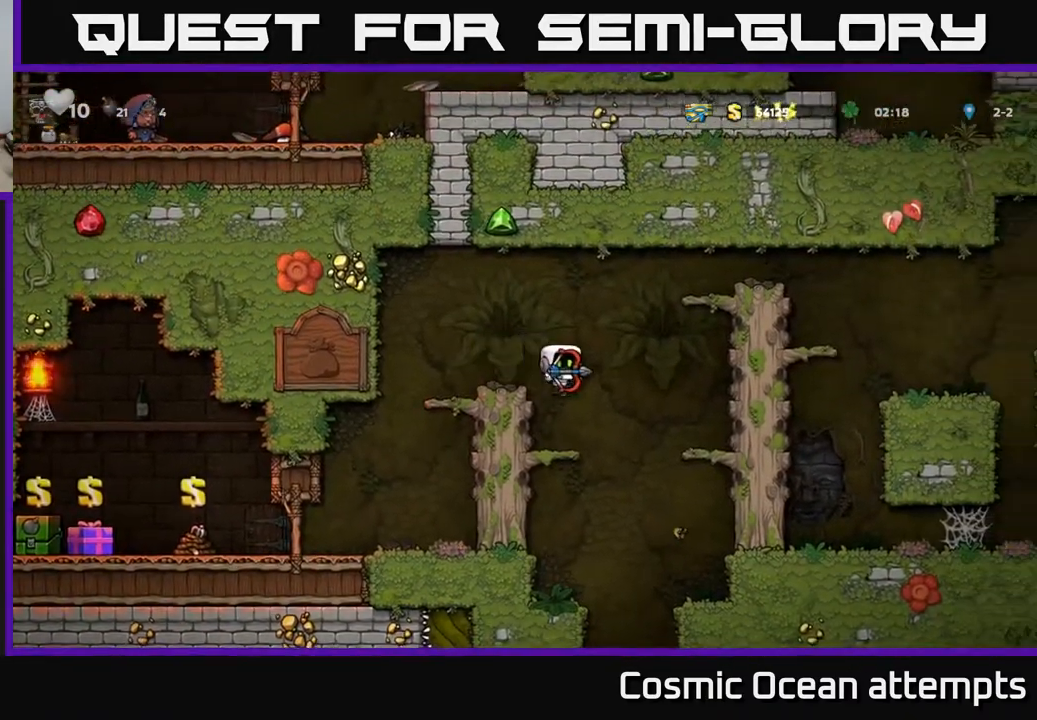
{"buttons": [], "right_stick": "center", "events": [[83, "DPAD_RIGHT", "up"], [350, "DPAD_RIGHT", "down"], [417, "DPAD_RIGHT", "up"]]}
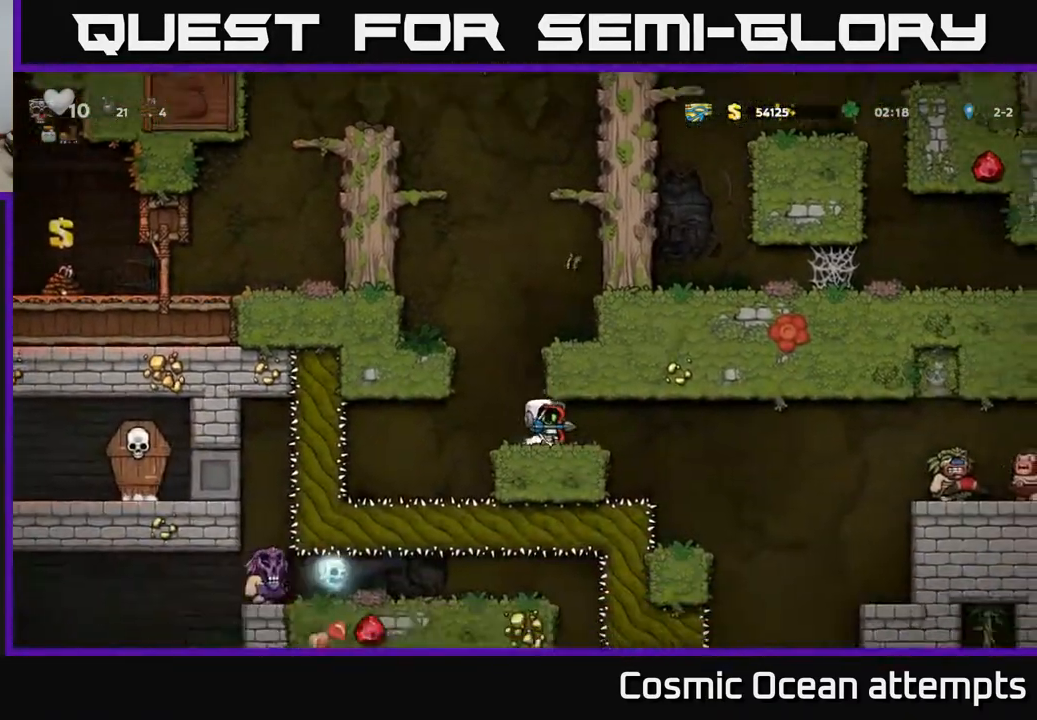
{"buttons": [], "right_stick": "center", "events": []}
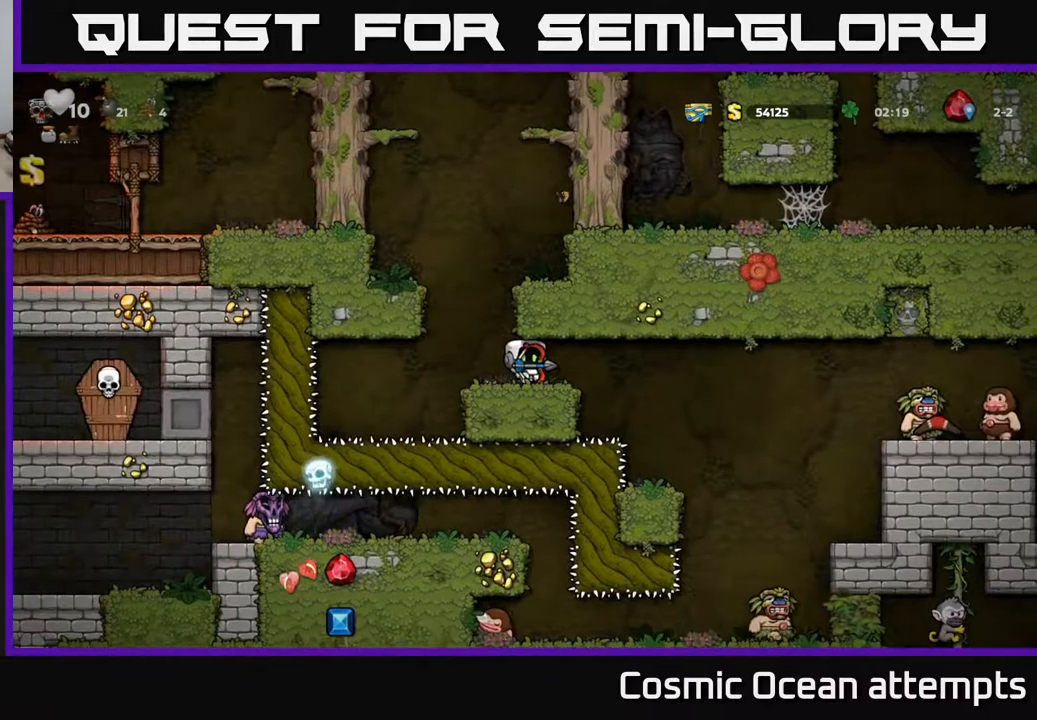
{"buttons": [], "right_stick": "center", "events": []}
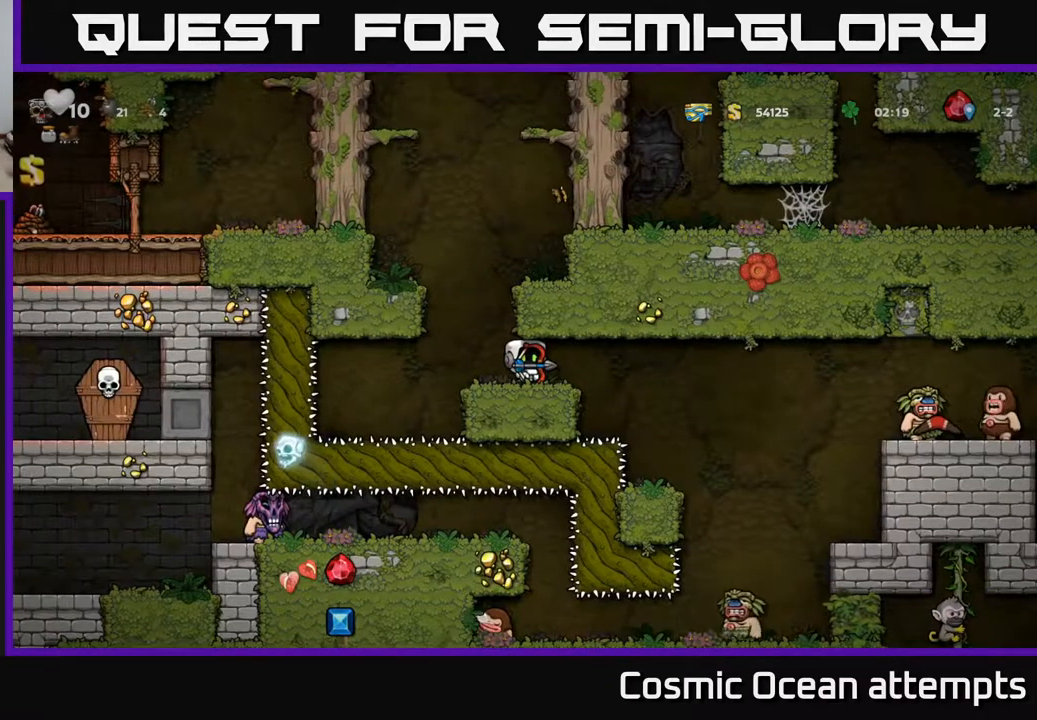
{"buttons": [], "right_stick": "center", "events": [[250, "DPAD_RIGHT", "down"], [400, "DPAD_RIGHT", "up"]]}
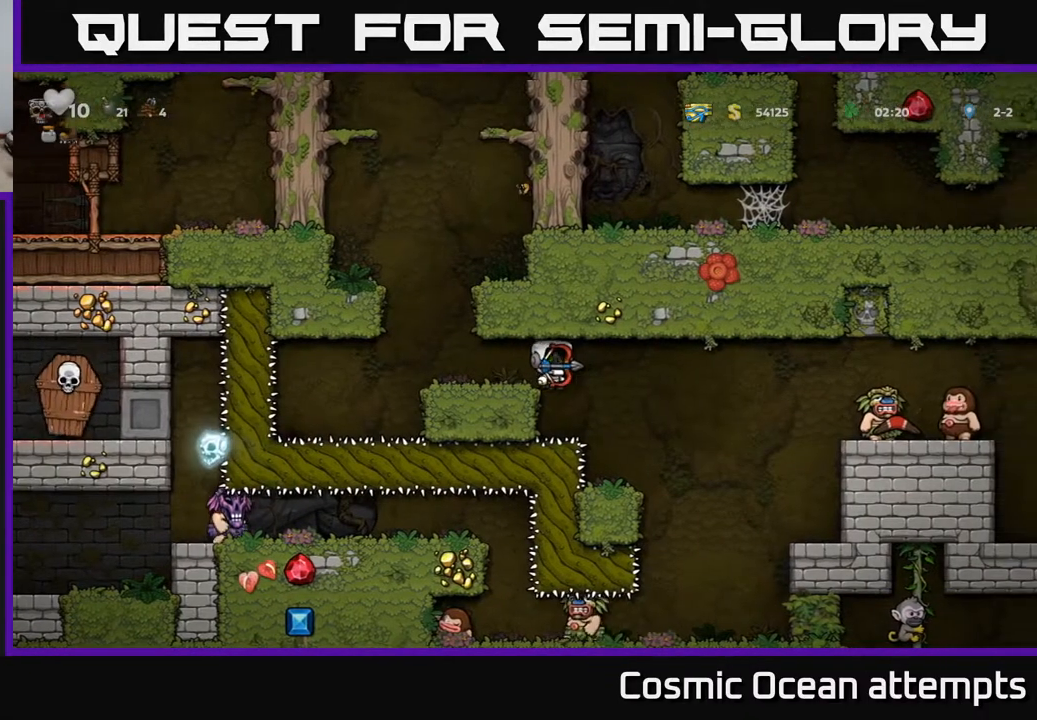
{"buttons": [], "right_stick": "center", "events": [[317, "X", "down"], [400, "X", "up"]]}
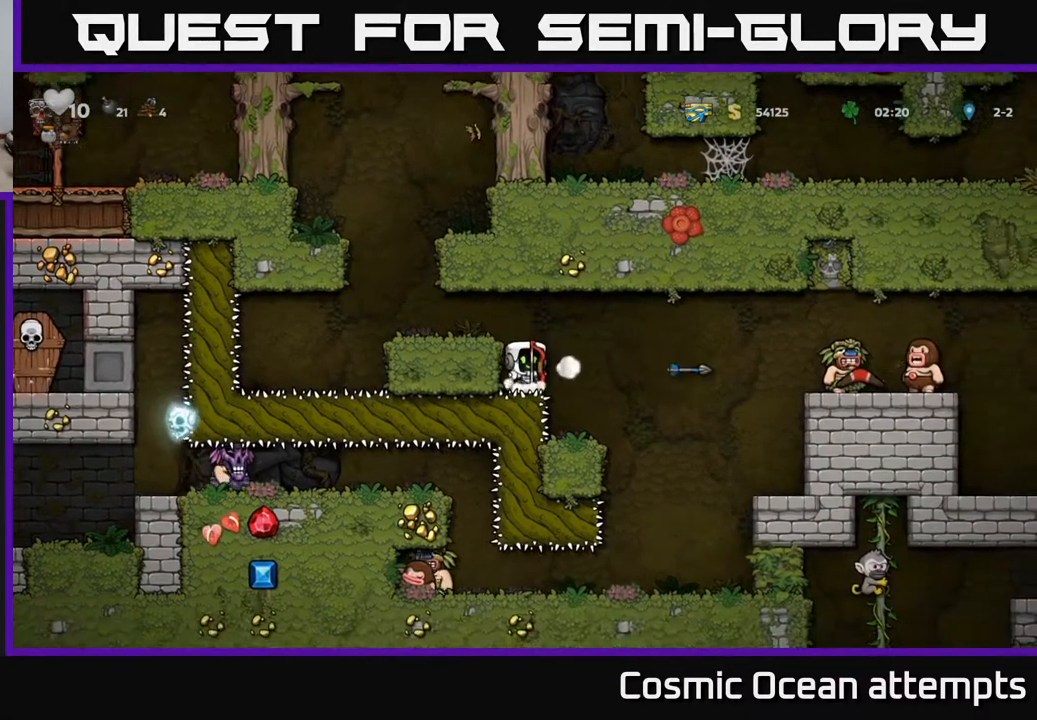
{"buttons": [], "right_stick": "center", "events": []}
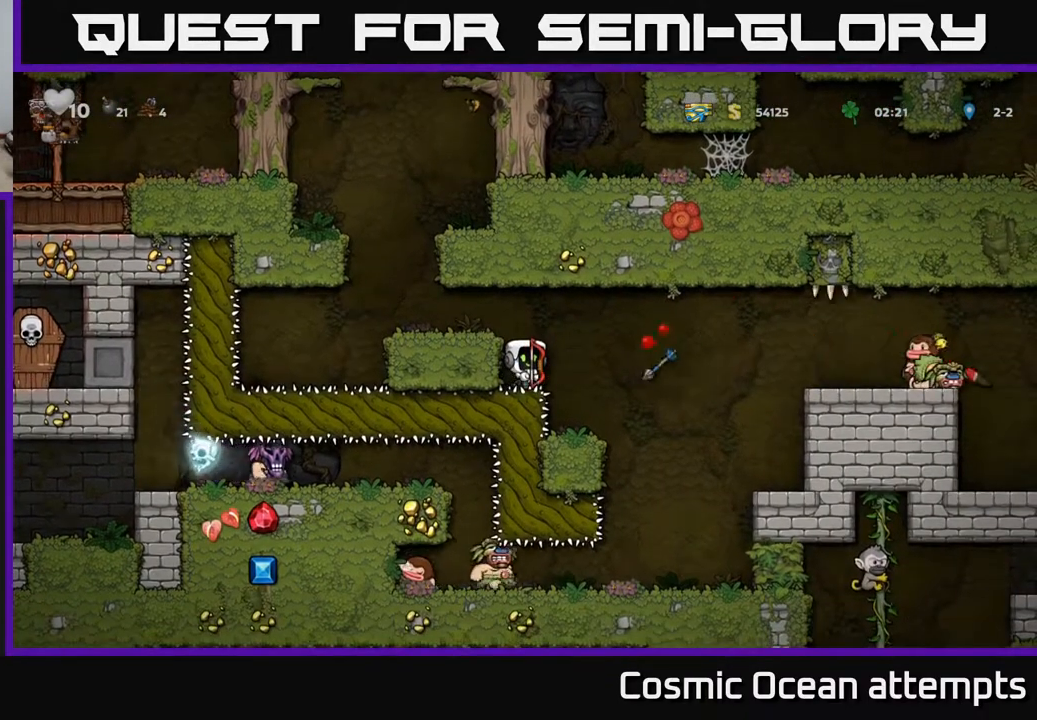
{"buttons": [], "right_stick": "center", "events": []}
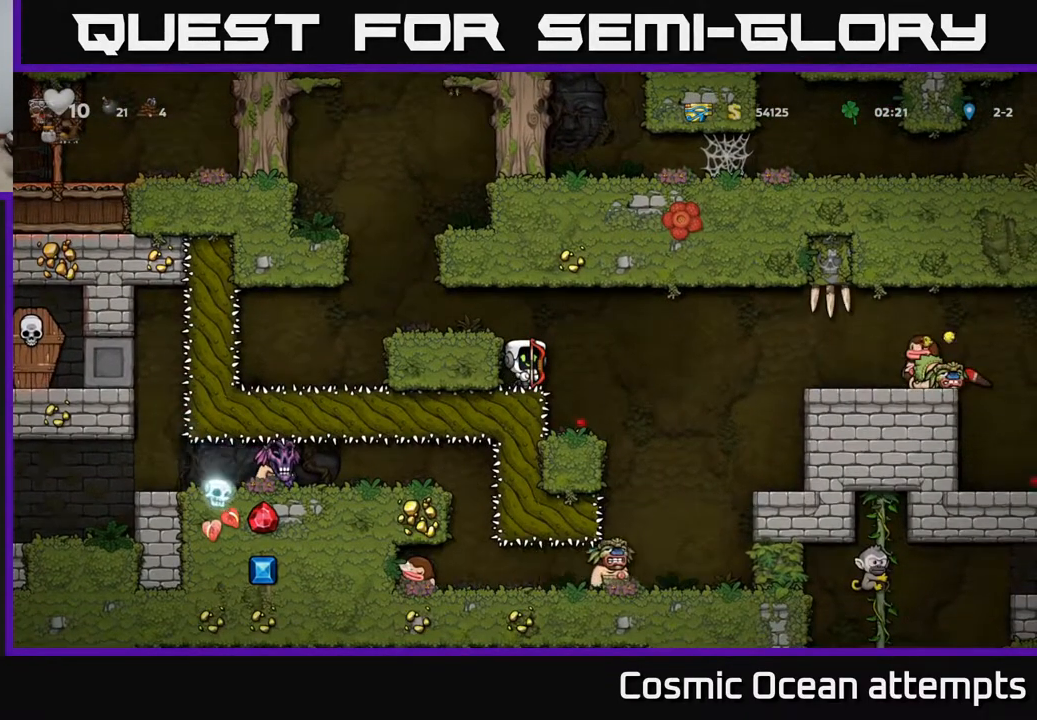
{"buttons": [], "right_stick": "center", "events": [[133, "DPAD_RIGHT", "down"], [233, "DPAD_RIGHT", "up"]]}
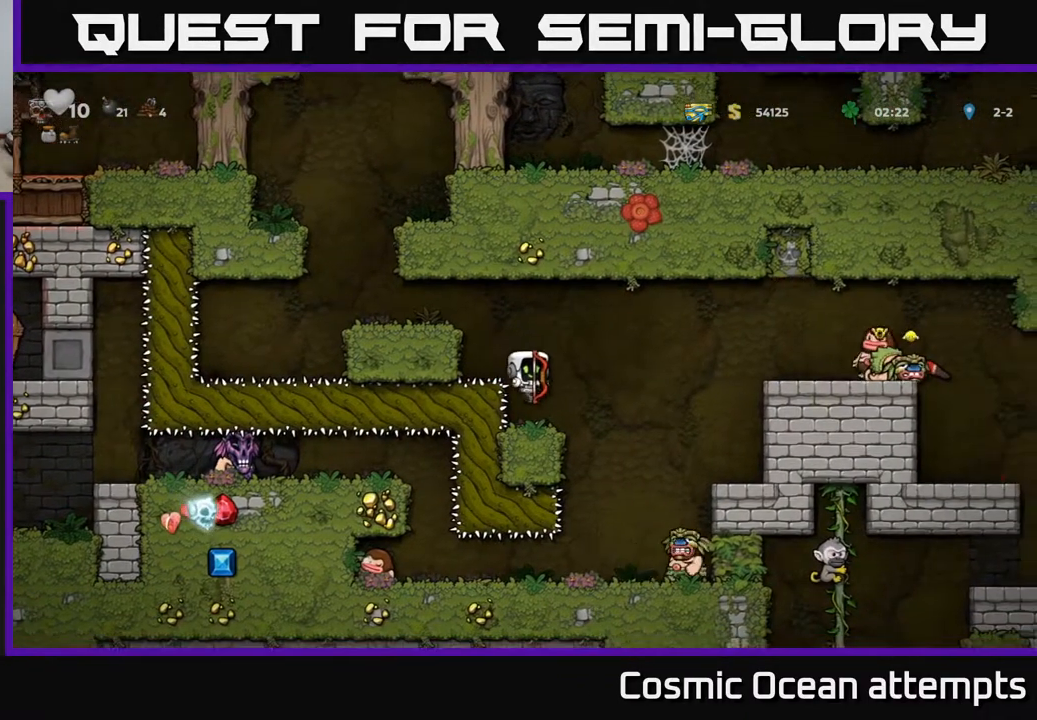
{"buttons": ["DPAD_LEFT"], "right_stick": "center", "events": [[250, "A", "down"], [400, "A", "up"], [483, "DPAD_LEFT", "down"]]}
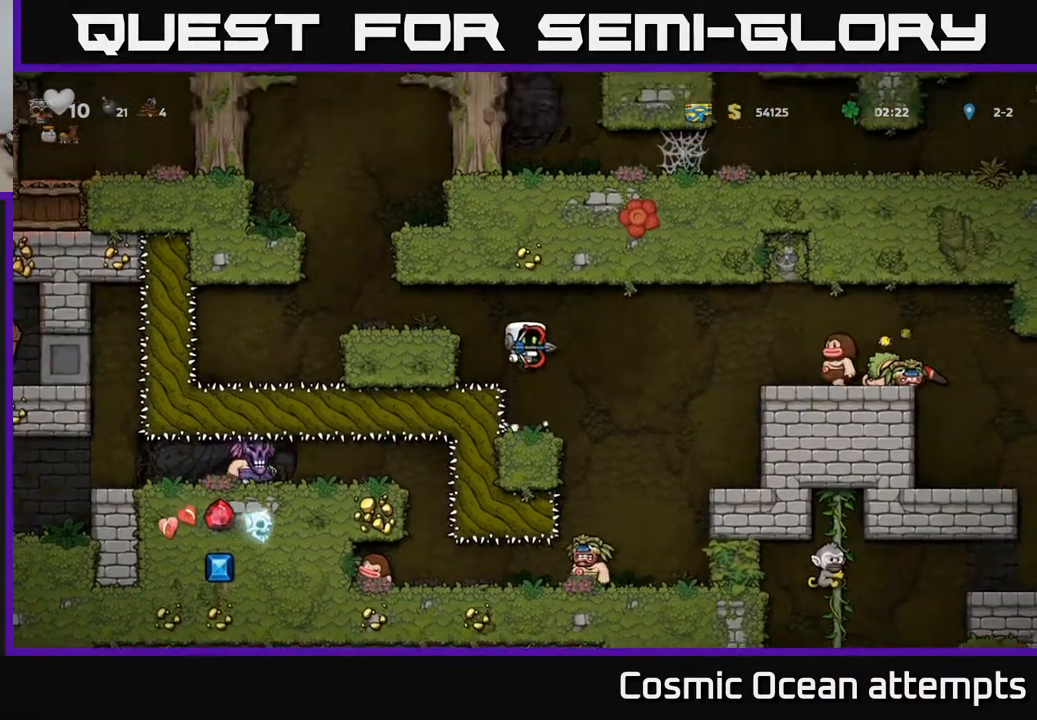
{"buttons": [], "right_stick": "center", "events": [[50, "DPAD_LEFT", "up"], [233, "DPAD_RIGHT", "down"], [267, "DPAD_RIGHT", "up"], [300, "X", "down"], [400, "X", "up"]]}
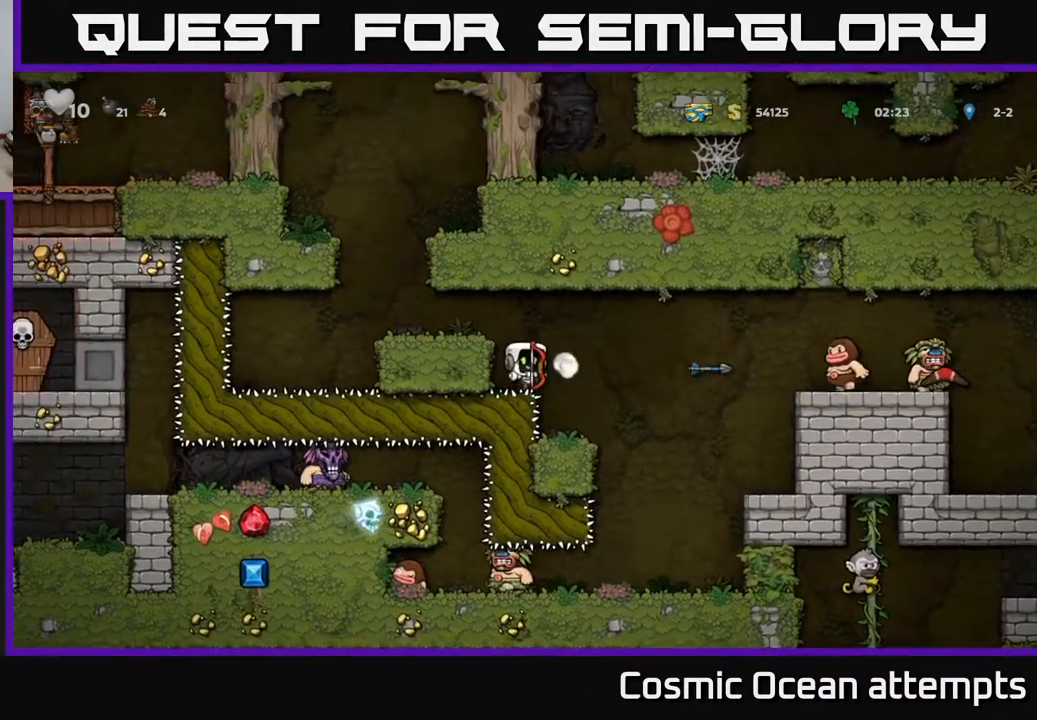
{"buttons": [], "right_stick": "center", "events": []}
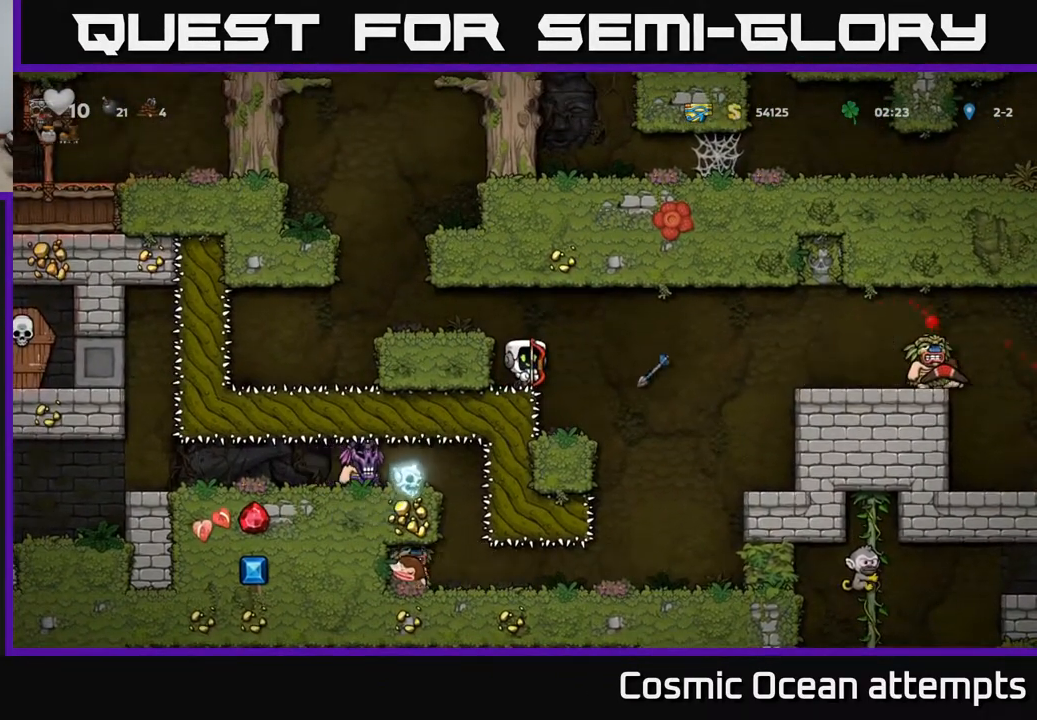
{"buttons": [], "right_stick": "center", "events": [[67, "A", "down"], [83, "DPAD_RIGHT", "down"], [167, "A", "up"], [183, "DPAD_RIGHT", "up"]]}
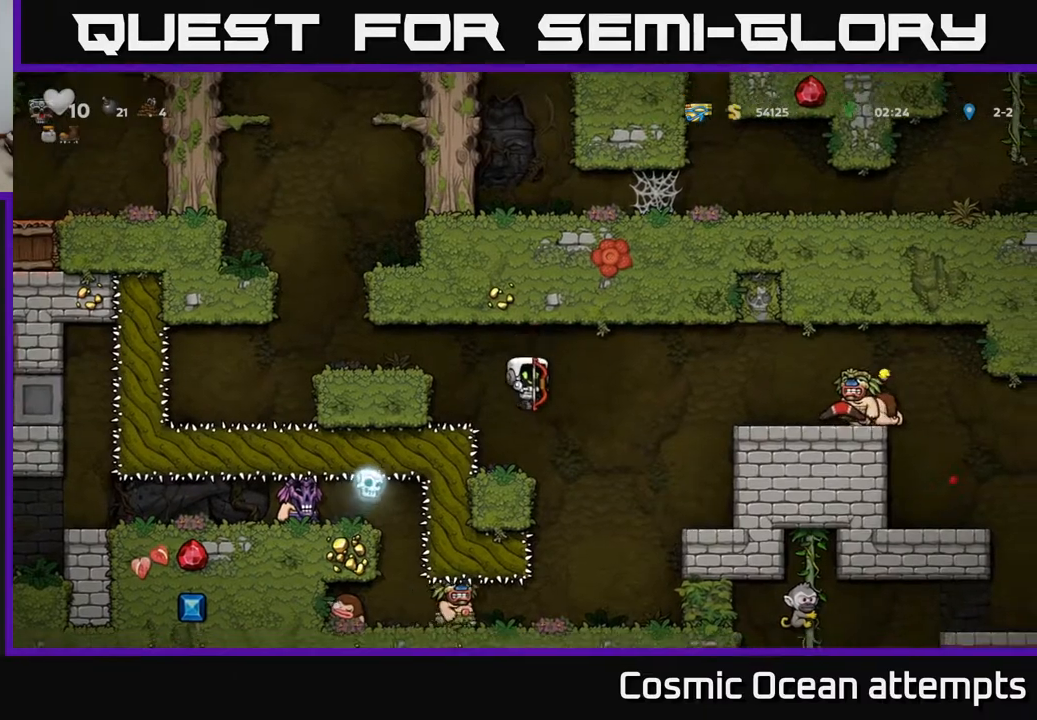
{"buttons": ["A"], "right_stick": "center", "events": [[150, "DPAD_LEFT", "down"], [217, "DPAD_LEFT", "up"], [267, "DPAD_RIGHT", "down"], [400, "A", "down"], [450, "DPAD_RIGHT", "up"]]}
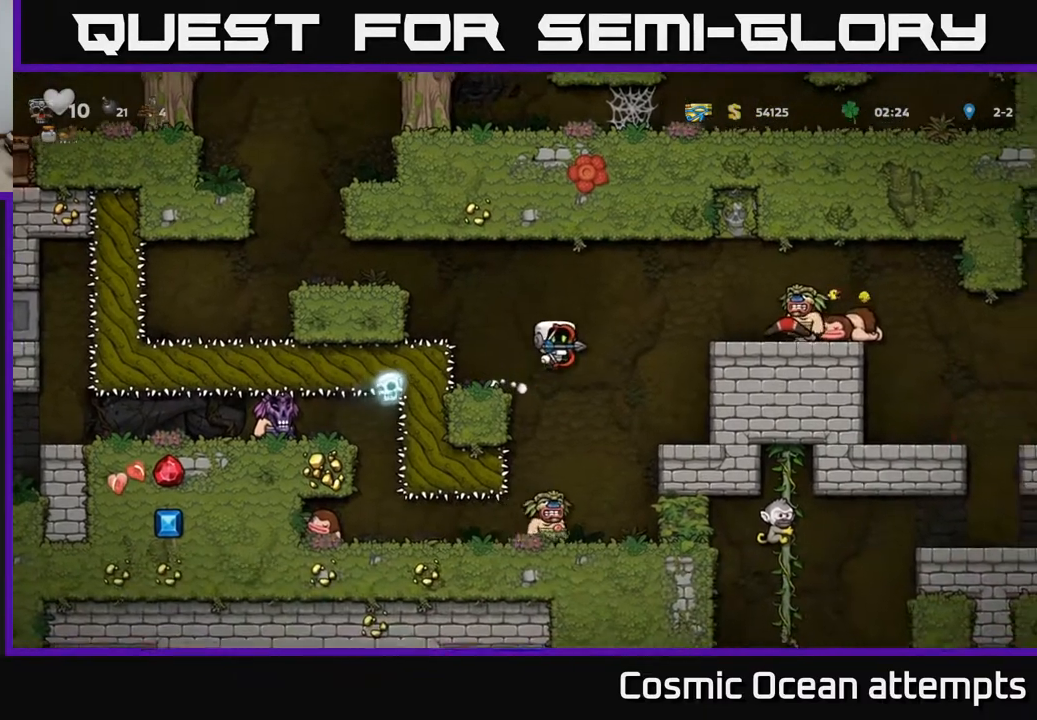
{"buttons": ["DPAD_RIGHT"], "right_stick": "center", "events": [[50, "A", "up"], [50, "X", "down"], [67, "X", "up"], [83, "X", "down"], [117, "X", "up"], [233, "DPAD_LEFT", "down"], [433, "DPAD_LEFT", "up"], [467, "DPAD_RIGHT", "down"]]}
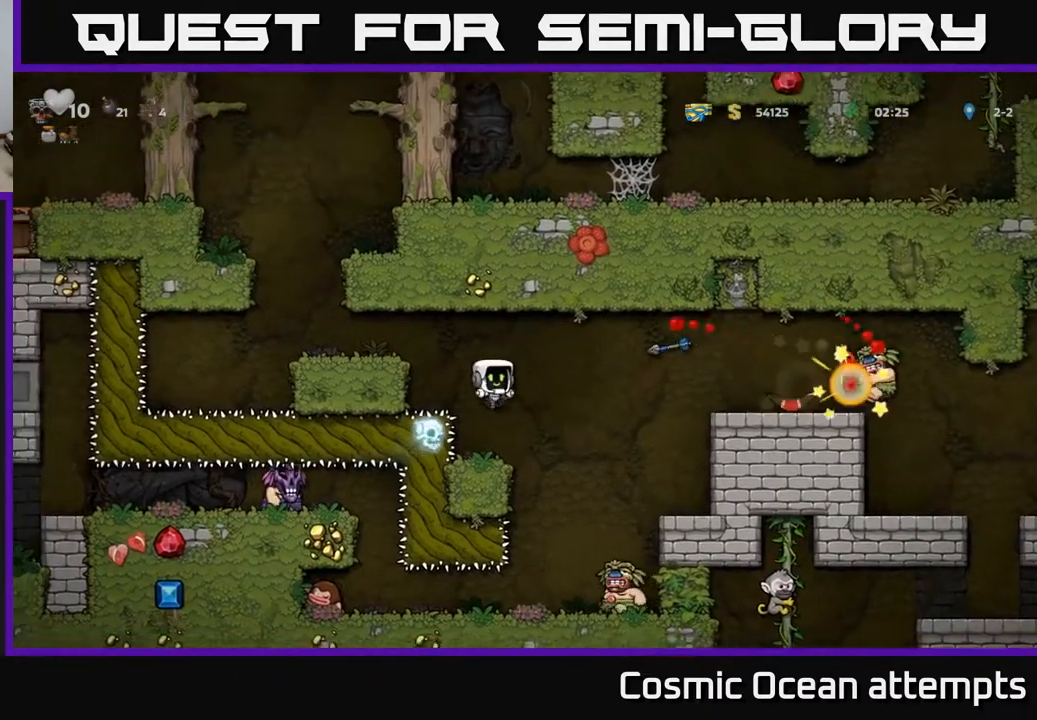
{"buttons": ["DPAD_RIGHT"], "right_stick": "center", "events": []}
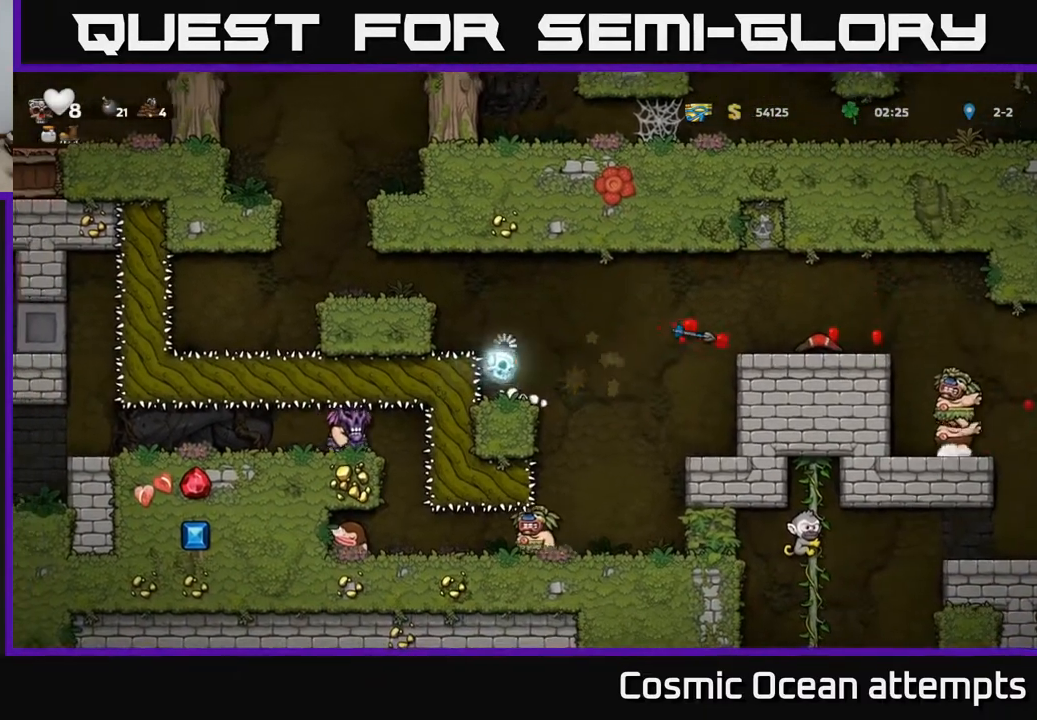
{"buttons": ["A", "DPAD_RIGHT"], "right_stick": "center", "events": [[67, "DPAD_RIGHT", "up"], [117, "A", "down"], [183, "X", "down"], [200, "DPAD_RIGHT", "down"], [250, "A", "up"], [283, "X", "up"], [333, "A", "down"], [350, "X", "down"], [450, "X", "up"], [483, "A", "up"], [500, "A", "down"]]}
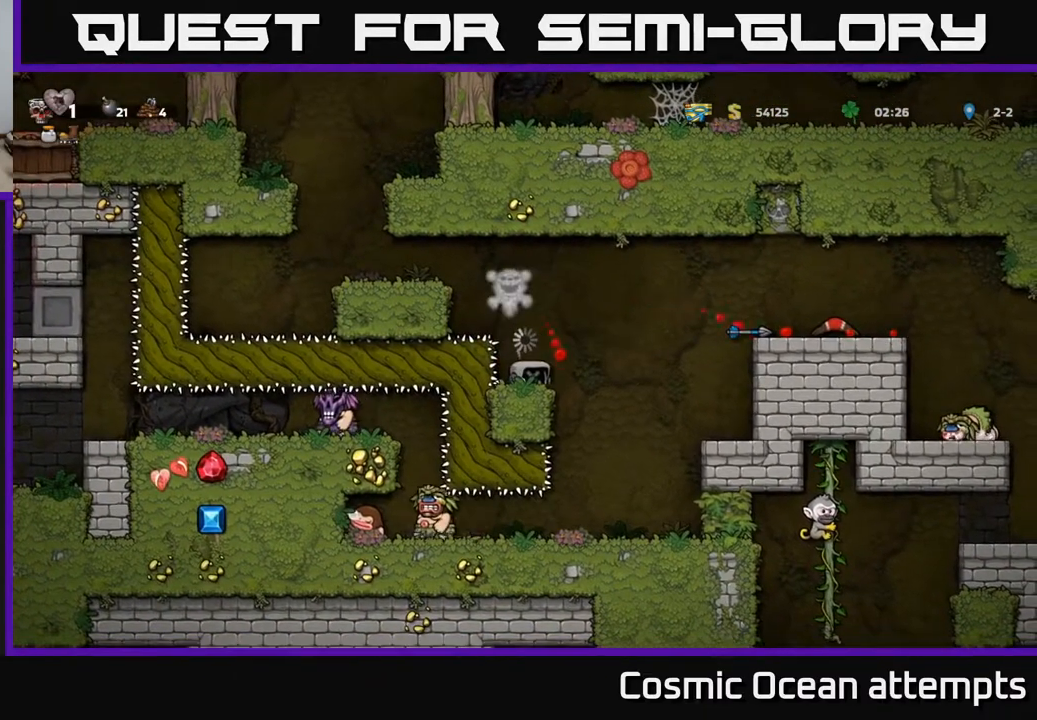
{"buttons": [], "right_stick": "center", "events": [[17, "X", "down"], [133, "DPAD_RIGHT", "up"], [133, "X", "up"], [200, "A", "up"], [217, "A", "down"], [233, "A", "up"]]}
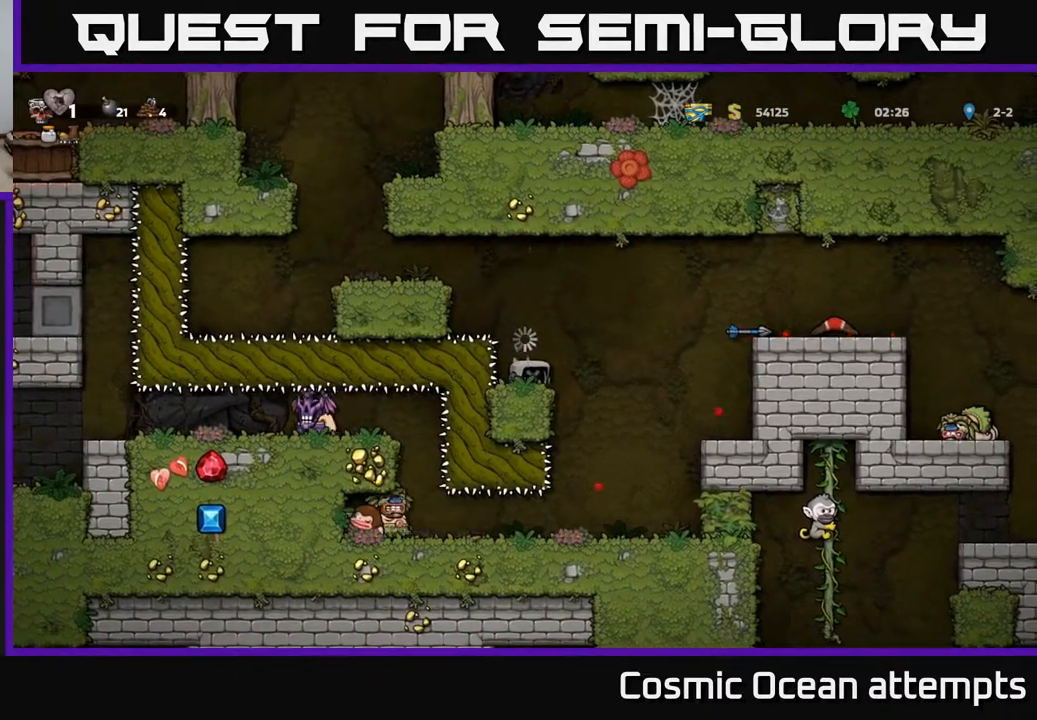
{"buttons": [], "right_stick": "center", "events": []}
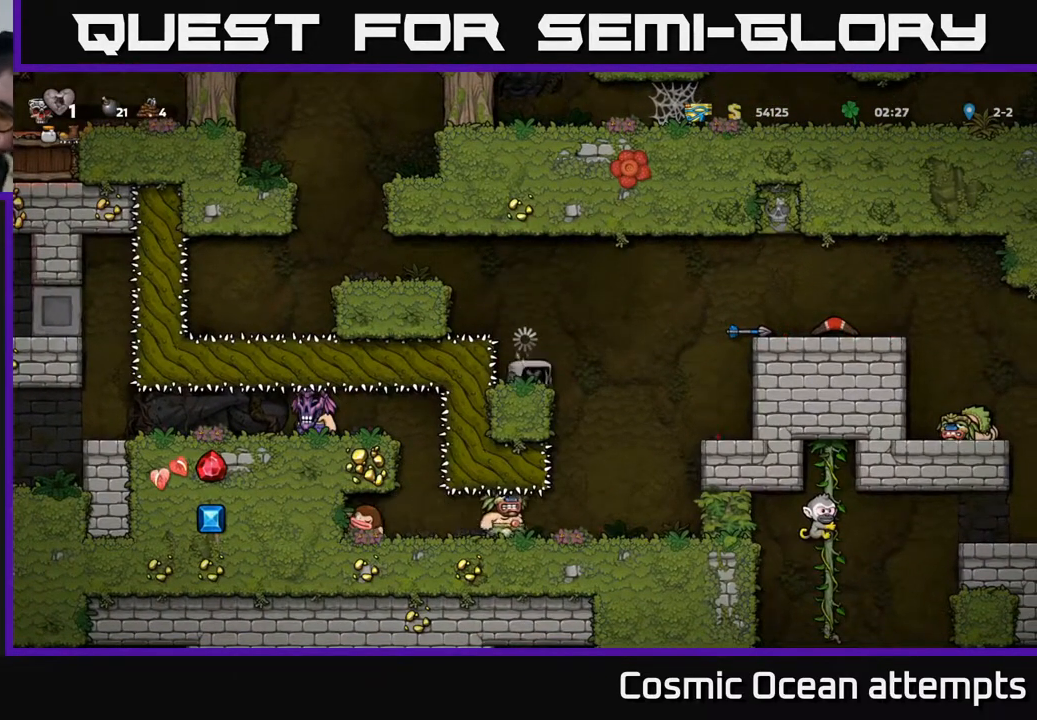
{"buttons": [], "right_stick": "center", "events": []}
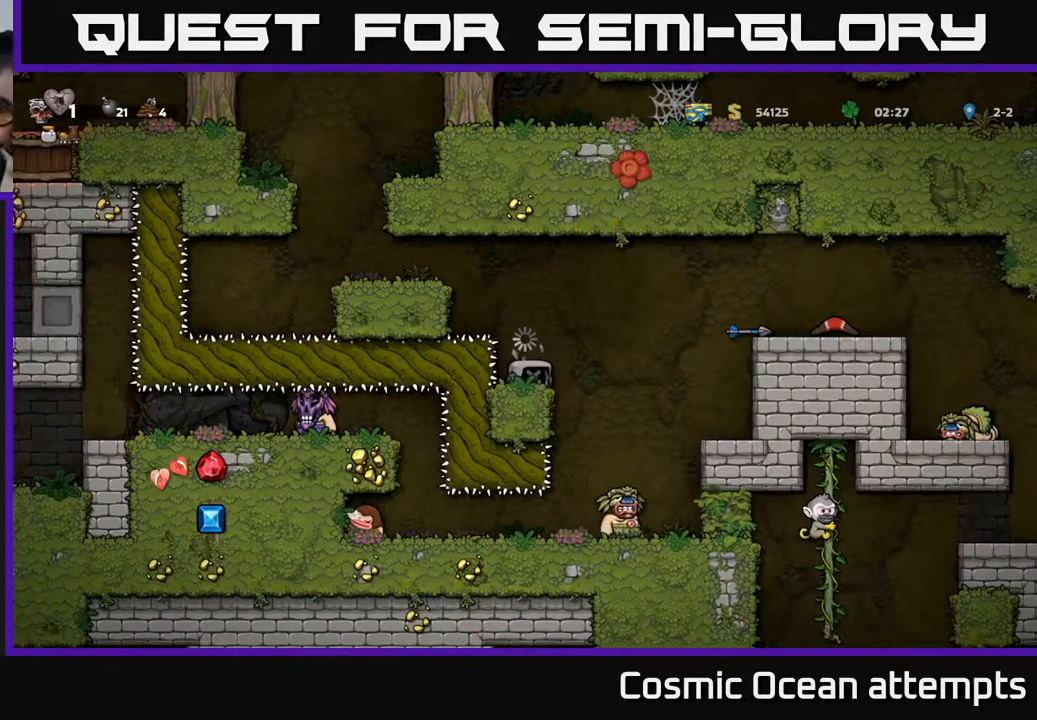
{"buttons": [], "right_stick": "center", "events": []}
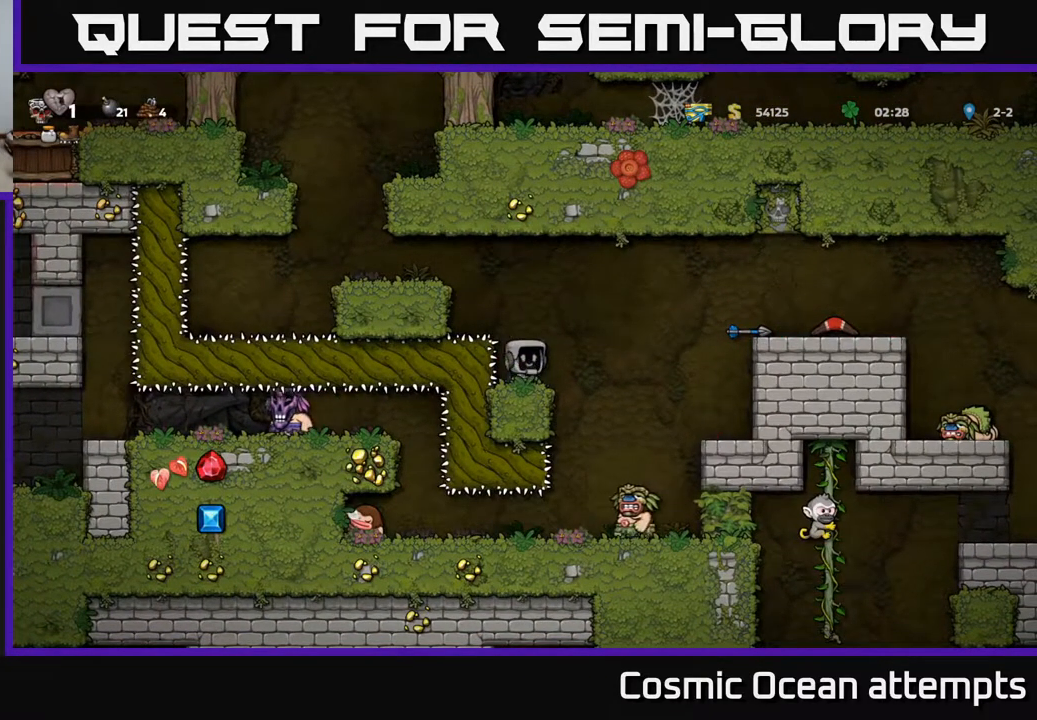
{"buttons": [], "right_stick": "center", "events": []}
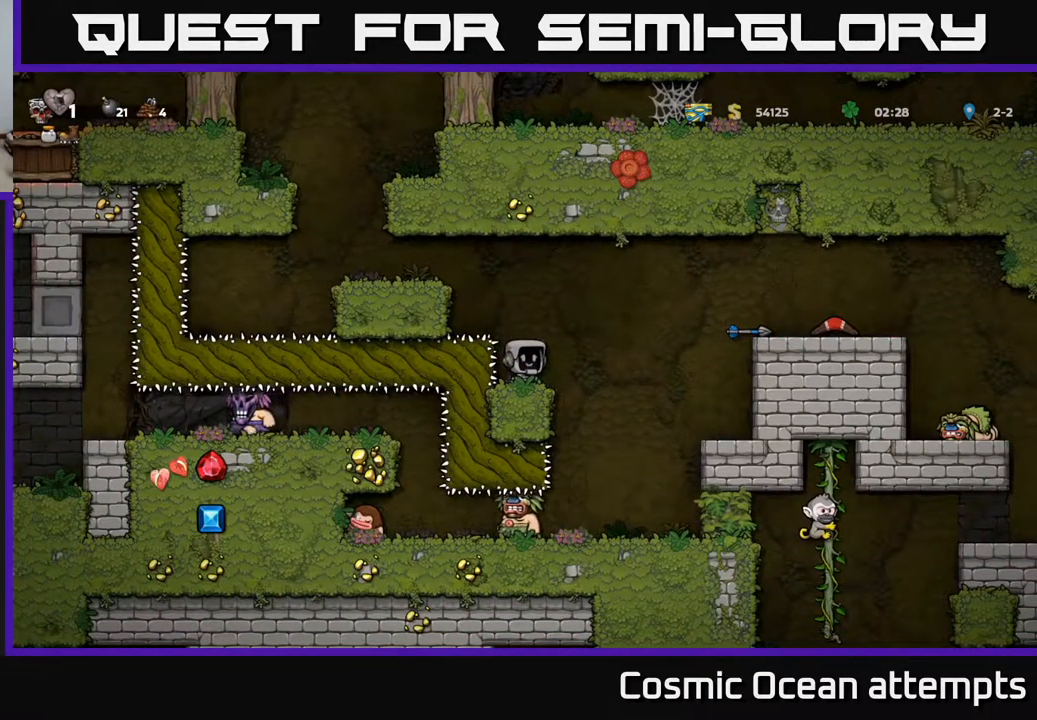
{"buttons": ["A", "DPAD_RIGHT"], "right_stick": "center", "events": [[150, "DPAD_RIGHT", "down"], [200, "A", "down"]]}
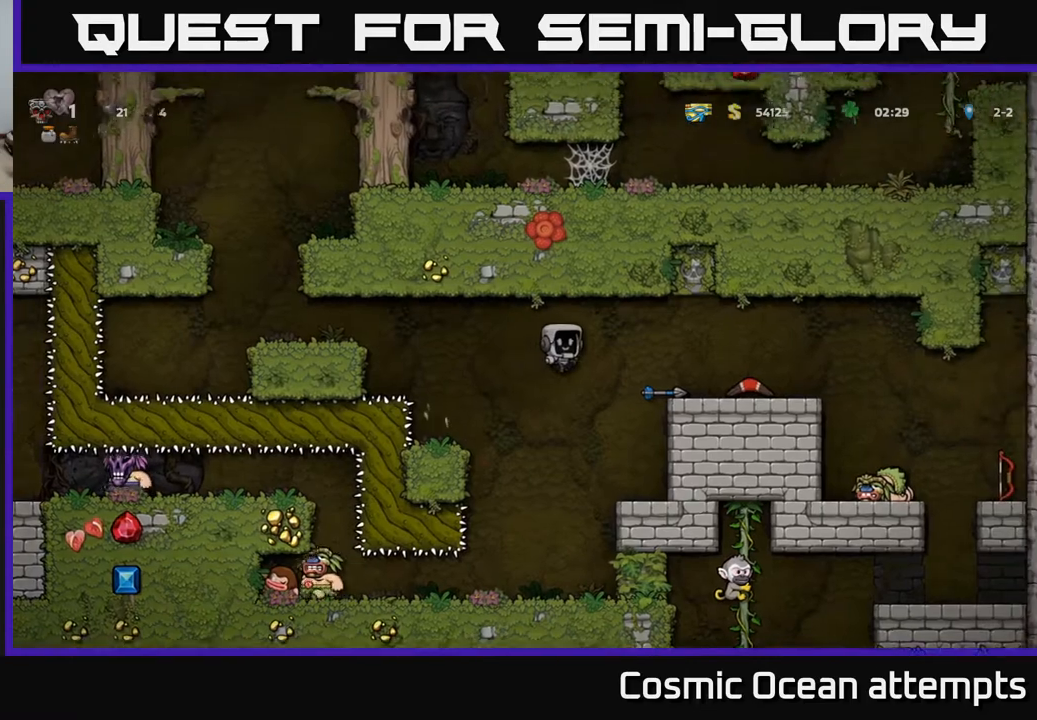
{"buttons": [], "right_stick": "center", "events": [[117, "A", "up"], [167, "DPAD_RIGHT", "up"]]}
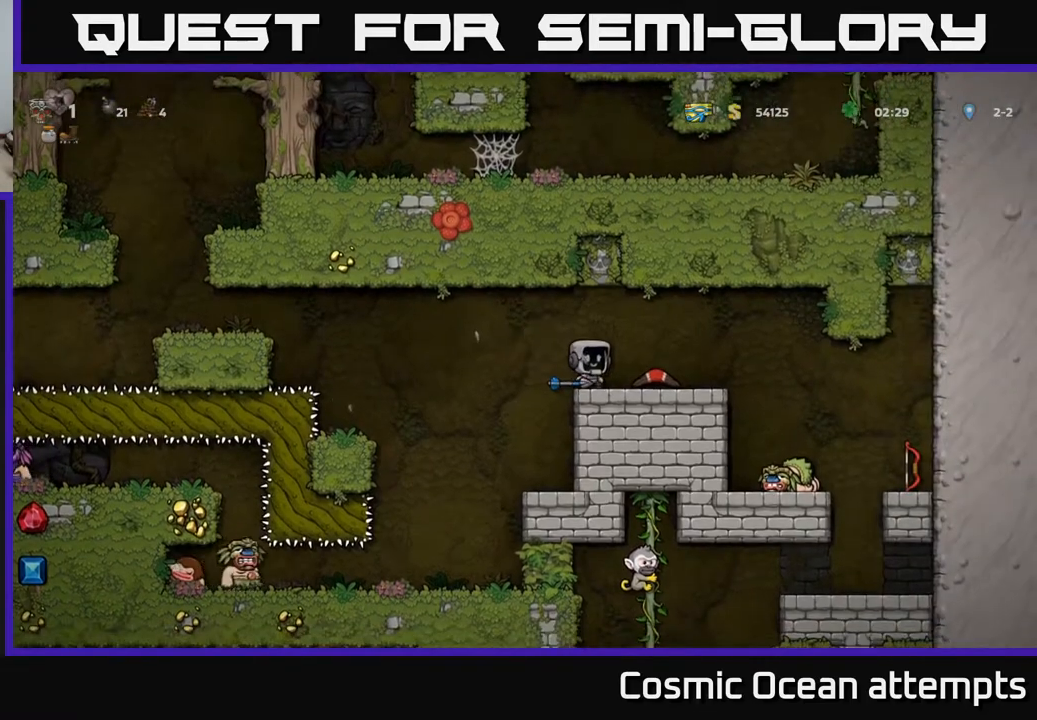
{"buttons": ["DPAD_RIGHT"], "right_stick": "center", "events": [[350, "DPAD_RIGHT", "down"]]}
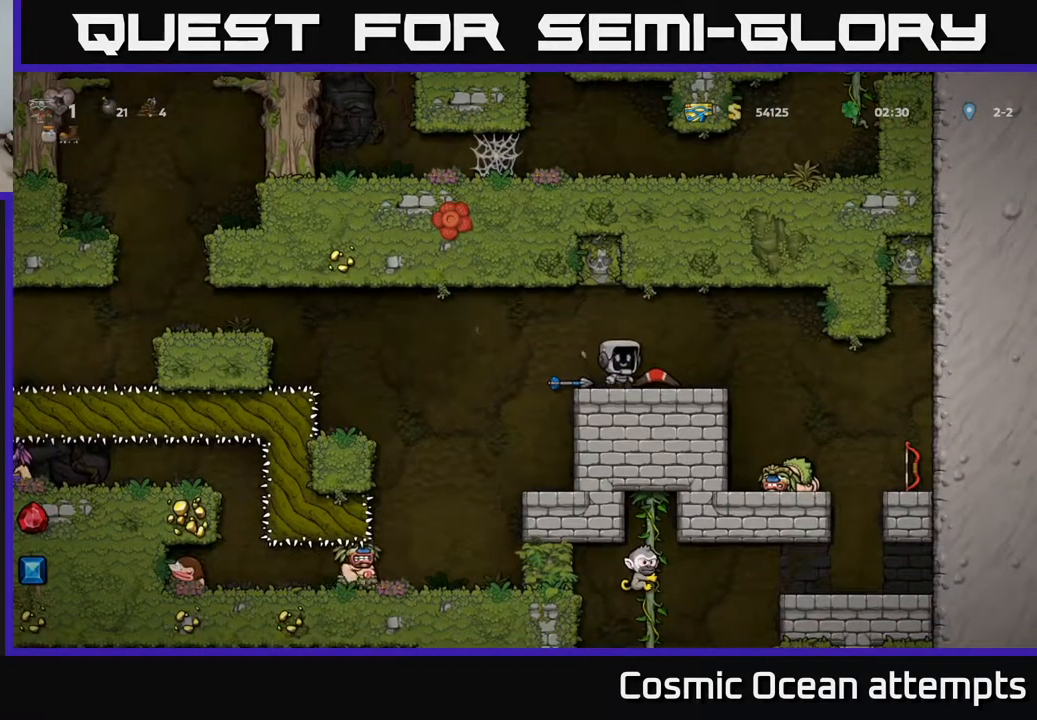
{"buttons": ["DPAD_RIGHT"], "right_stick": "center", "events": [[17, "DPAD_DOWN", "down"], [33, "DPAD_RIGHT", "up"], [133, "X", "down"], [233, "DPAD_DOWN", "up"], [250, "X", "up"], [283, "DPAD_RIGHT", "down"]]}